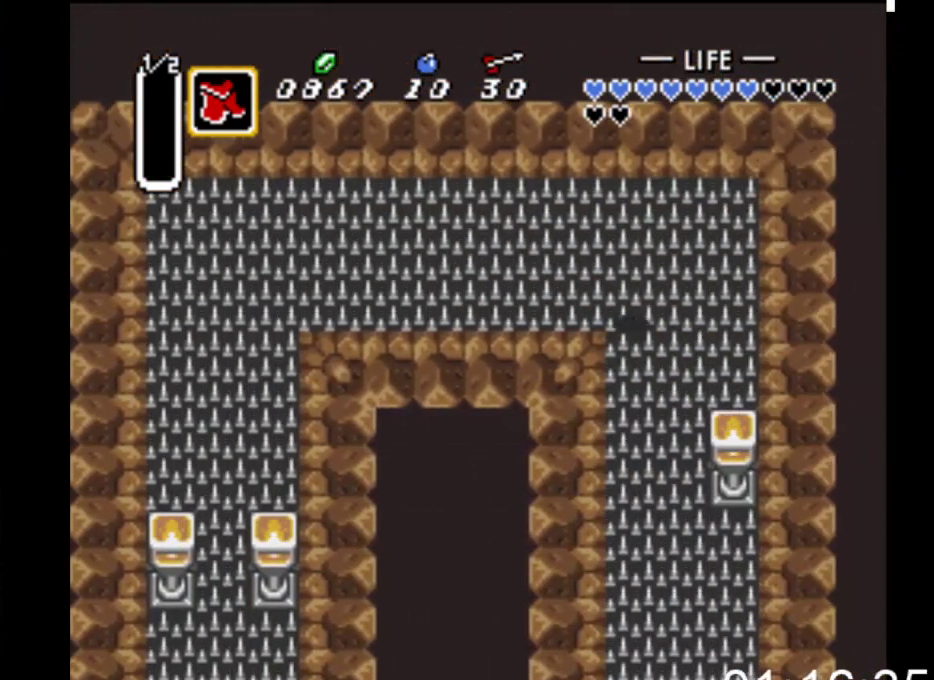
Gameplay with a controller (Xbox layout); each line is a JSON object with the inputs held at the frame after it. "events" lists button and stick changes between this image and that frame as [ms after this image, input, new state], when the widget could be followed in between. Not read: left_stick right_stick.
{"buttons": ["DPAD_DOWN"], "events": [[133, "DPAD_RIGHT", "up"]]}
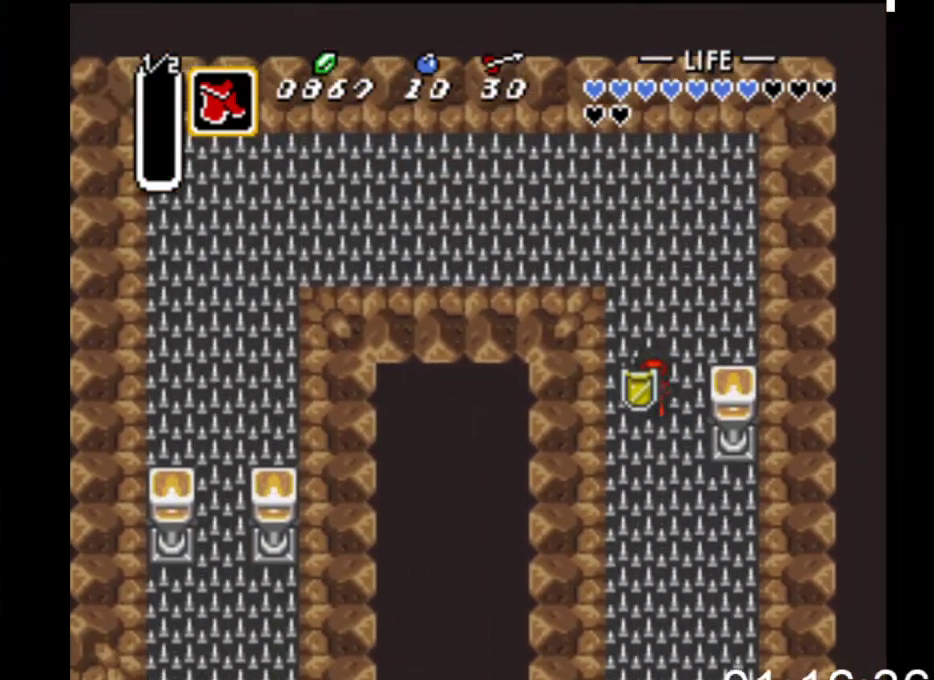
{"buttons": ["DPAD_DOWN"], "events": [[67, "DPAD_RIGHT", "down"], [200, "DPAD_RIGHT", "up"]]}
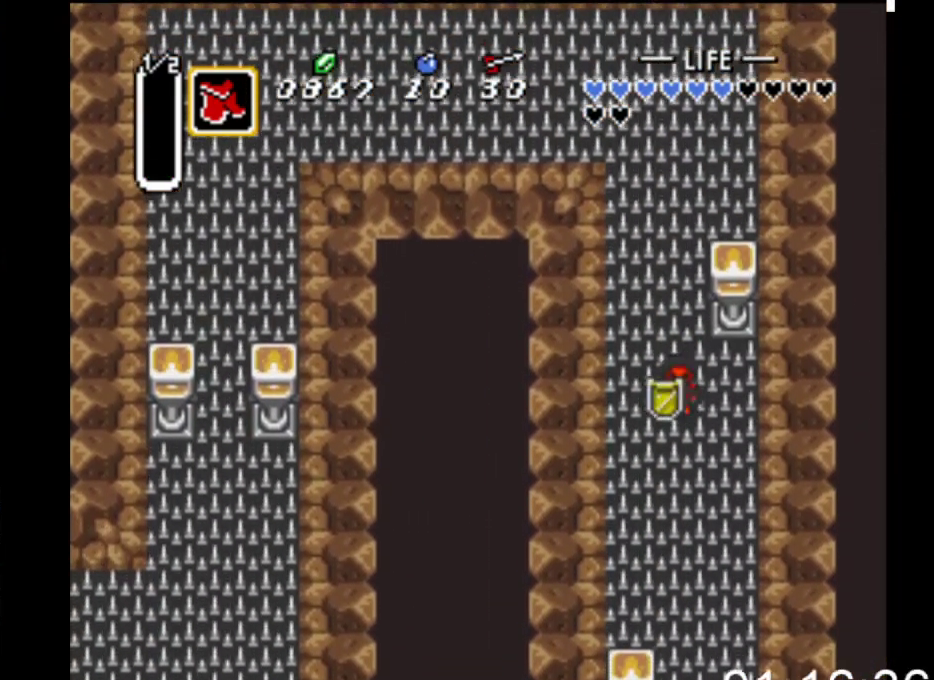
{"buttons": ["DPAD_DOWN"], "events": []}
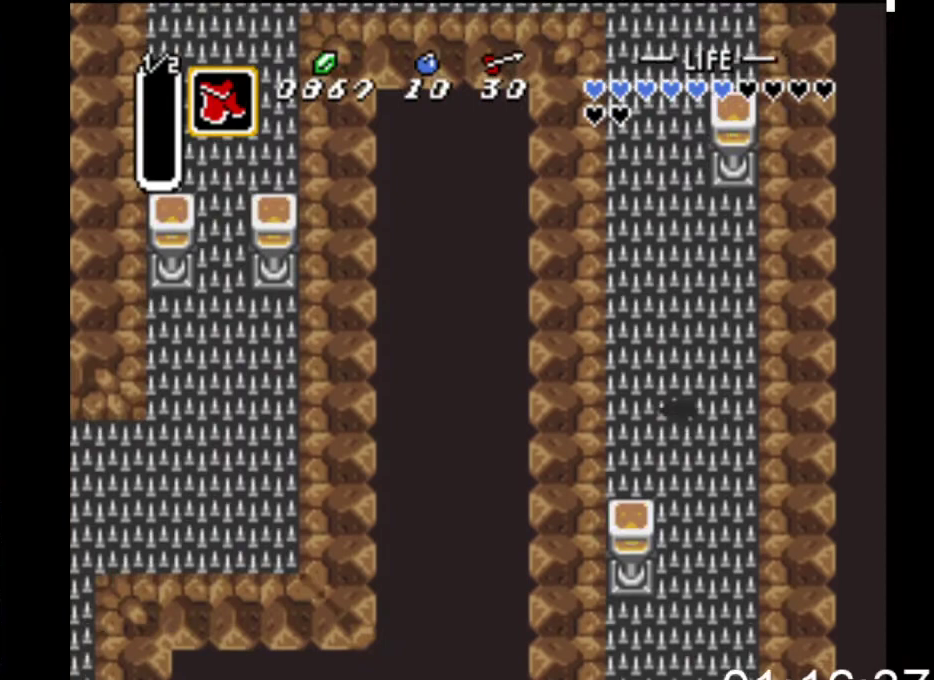
{"buttons": ["DPAD_DOWN"], "events": []}
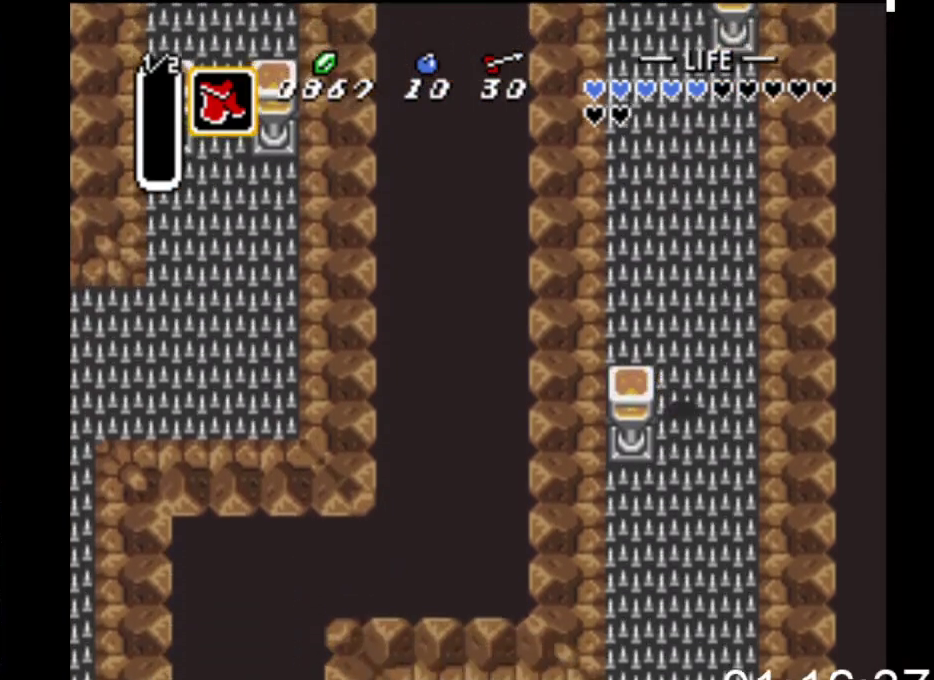
{"buttons": ["DPAD_DOWN"], "events": []}
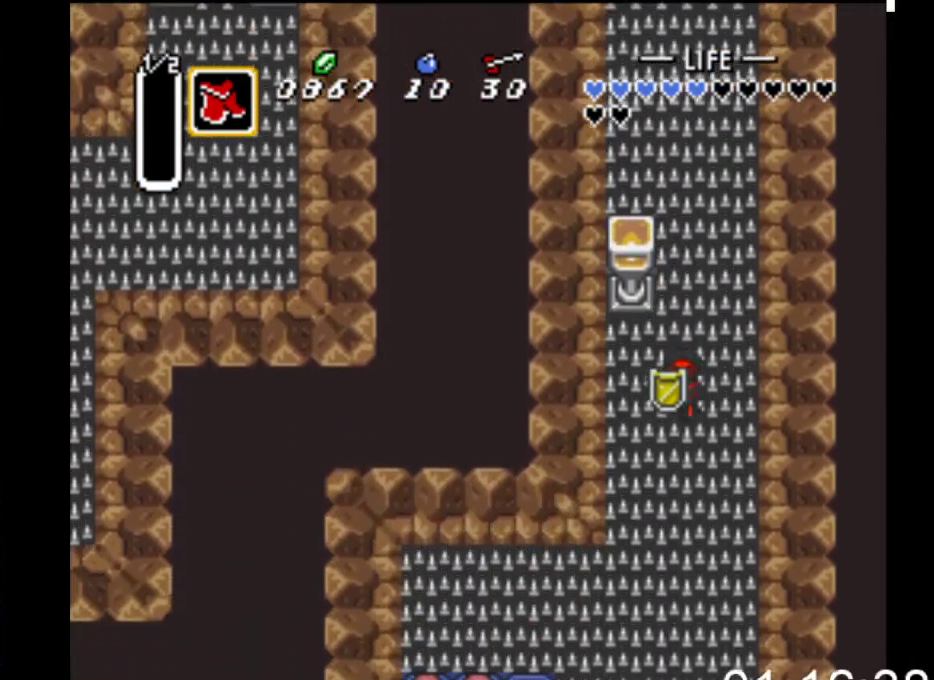
{"buttons": ["DPAD_DOWN", "DPAD_LEFT"], "events": [[467, "DPAD_LEFT", "down"]]}
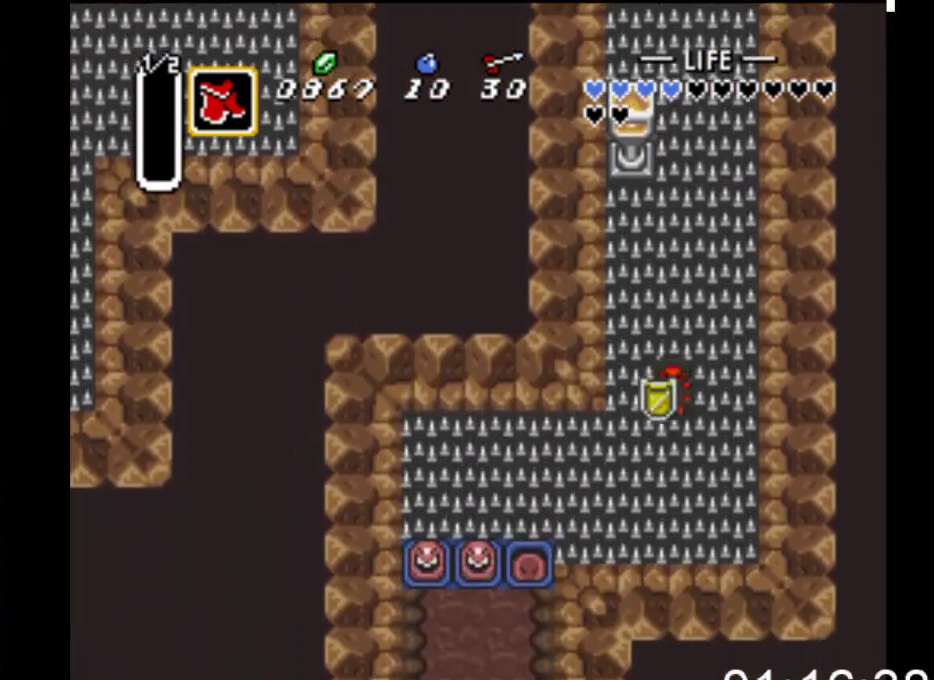
{"buttons": ["DPAD_DOWN", "DPAD_LEFT"], "events": []}
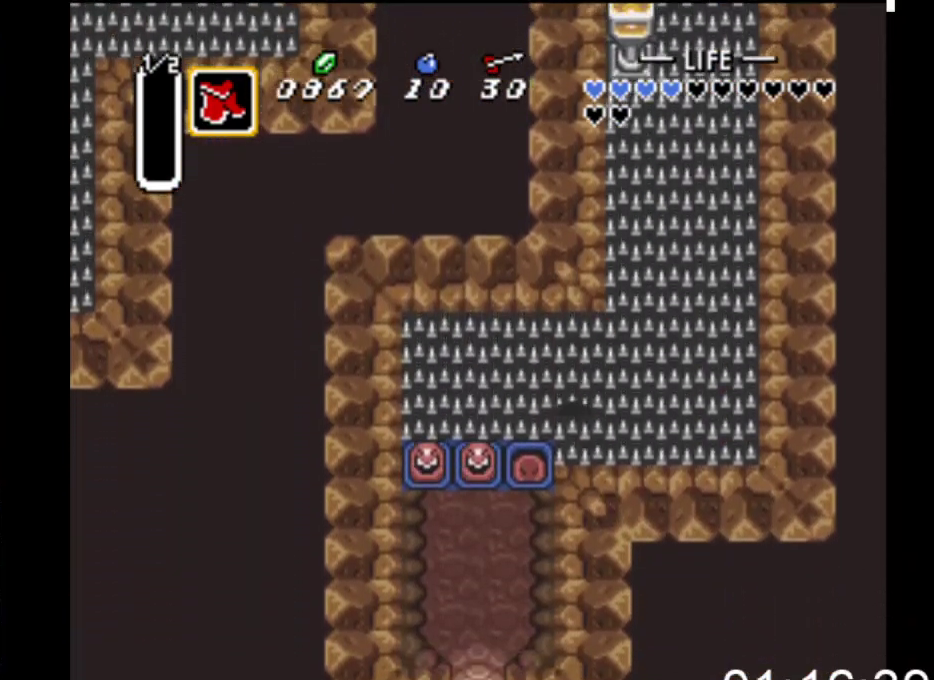
{"buttons": ["DPAD_DOWN", "DPAD_LEFT"], "events": [[100, "DPAD_LEFT", "up"], [167, "DPAD_LEFT", "down"], [200, "DPAD_LEFT", "up"], [433, "DPAD_LEFT", "down"]]}
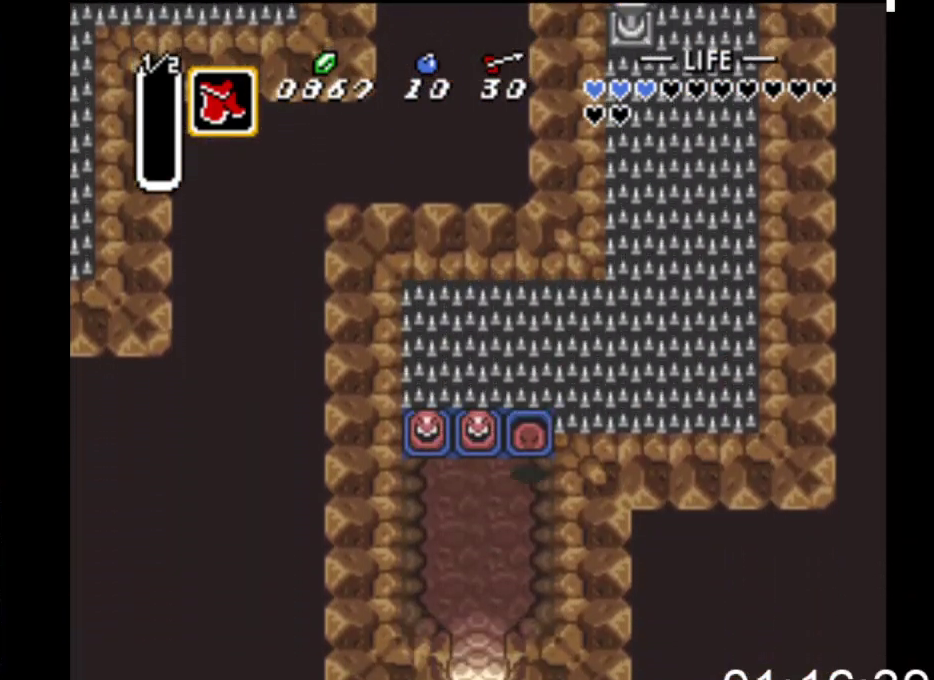
{"buttons": ["DPAD_DOWN"], "events": [[67, "DPAD_LEFT", "up"], [133, "DPAD_LEFT", "down"], [167, "DPAD_LEFT", "up"], [200, "DPAD_LEFT", "down"], [333, "DPAD_LEFT", "up"], [433, "DPAD_LEFT", "down"], [500, "DPAD_LEFT", "up"]]}
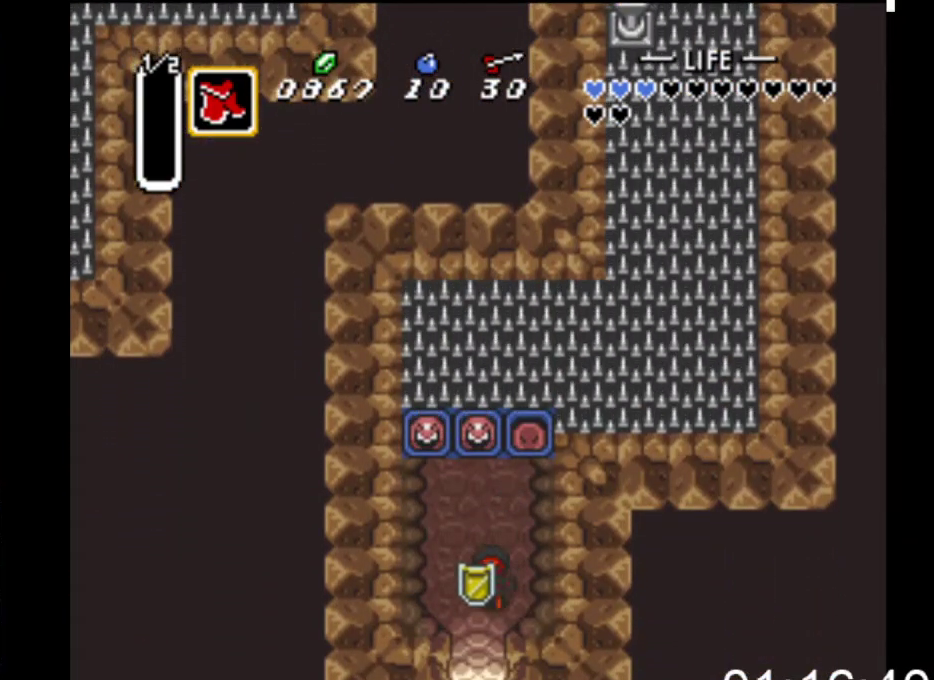
{"buttons": [], "events": [[67, "START", "down"], [333, "DPAD_DOWN", "up"], [400, "START", "up"]]}
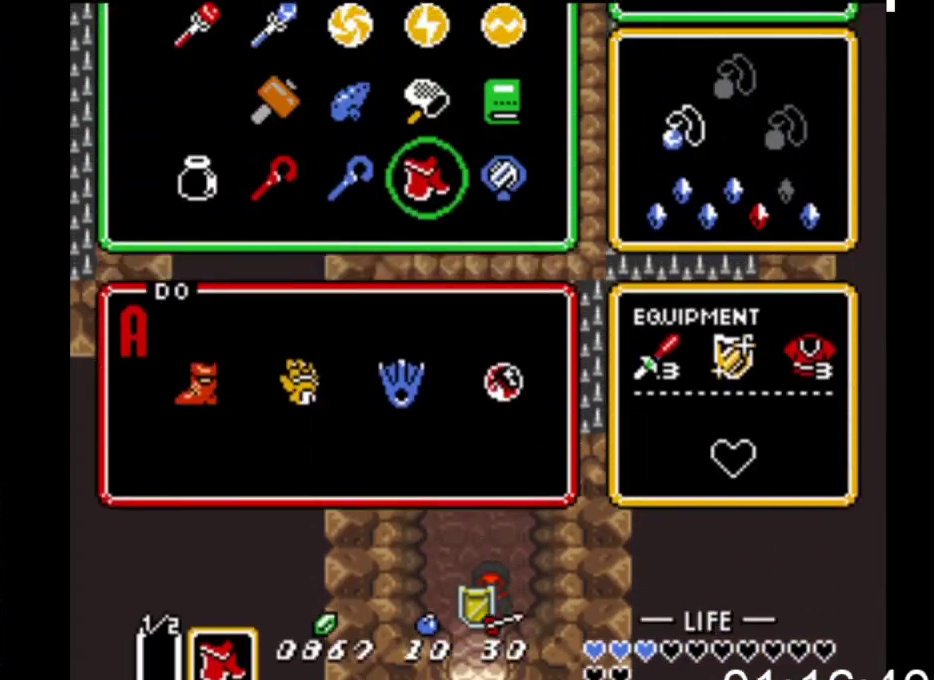
{"buttons": ["DPAD_RIGHT"], "events": [[433, "DPAD_RIGHT", "down"]]}
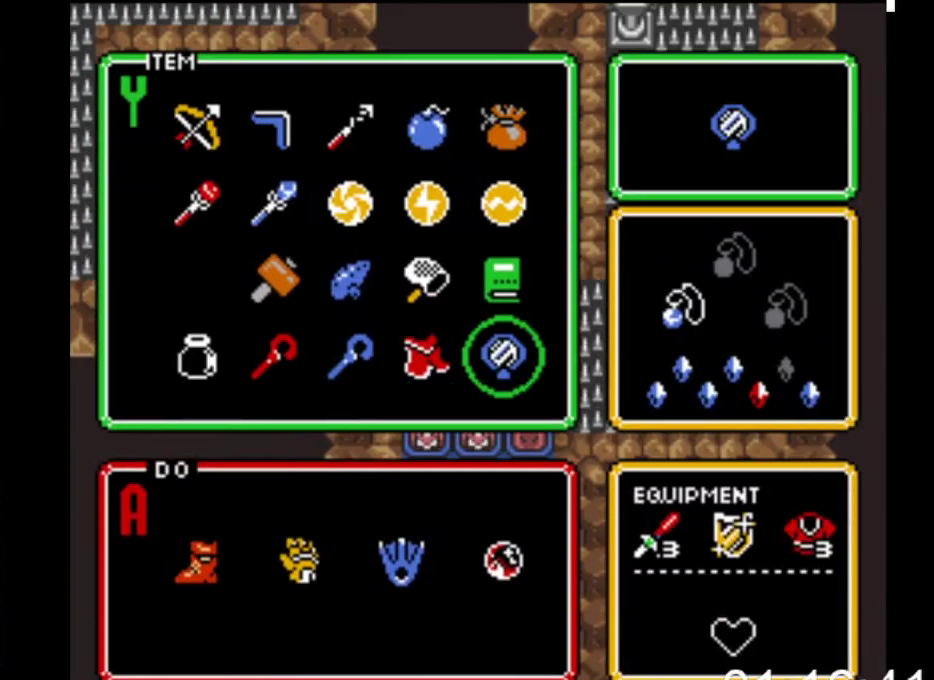
{"buttons": ["DPAD_DOWN"], "events": [[33, "DPAD_RIGHT", "up"], [33, "START", "down"], [200, "DPAD_DOWN", "down"], [267, "START", "up"]]}
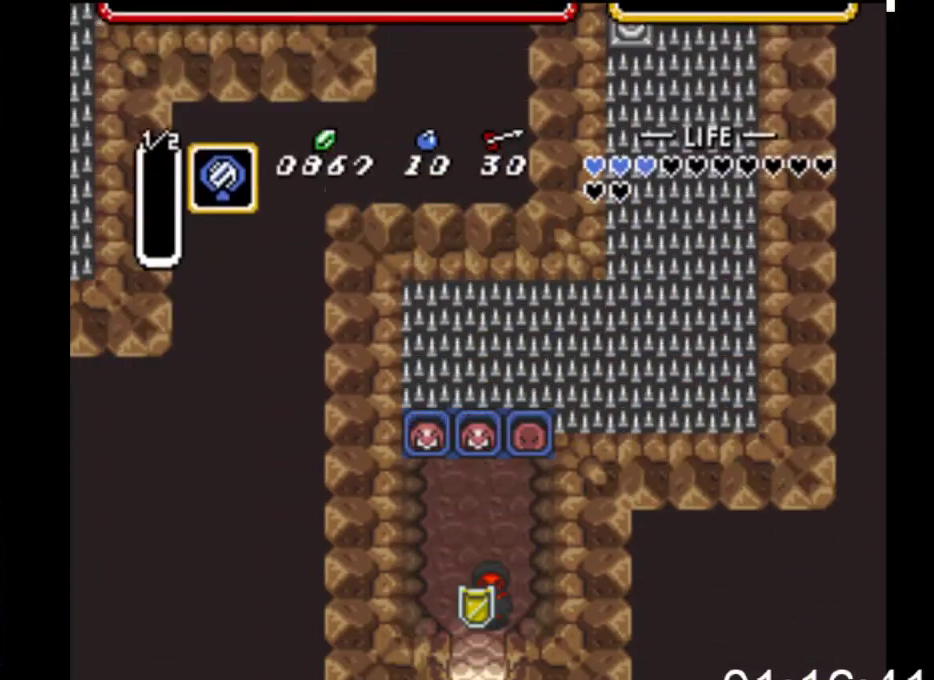
{"buttons": ["DPAD_DOWN"], "events": []}
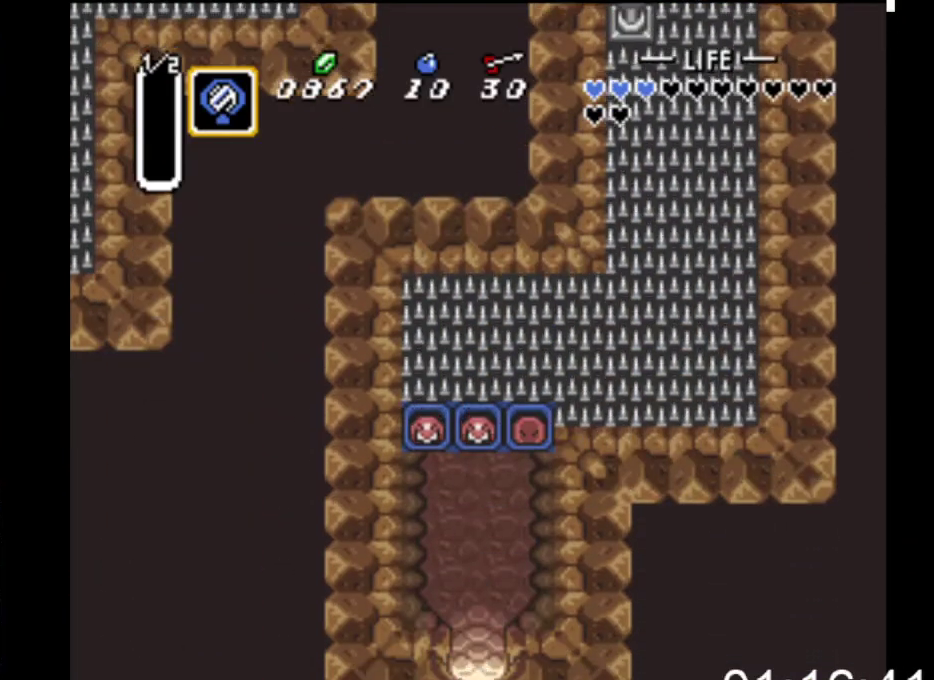
{"buttons": ["DPAD_DOWN"], "events": []}
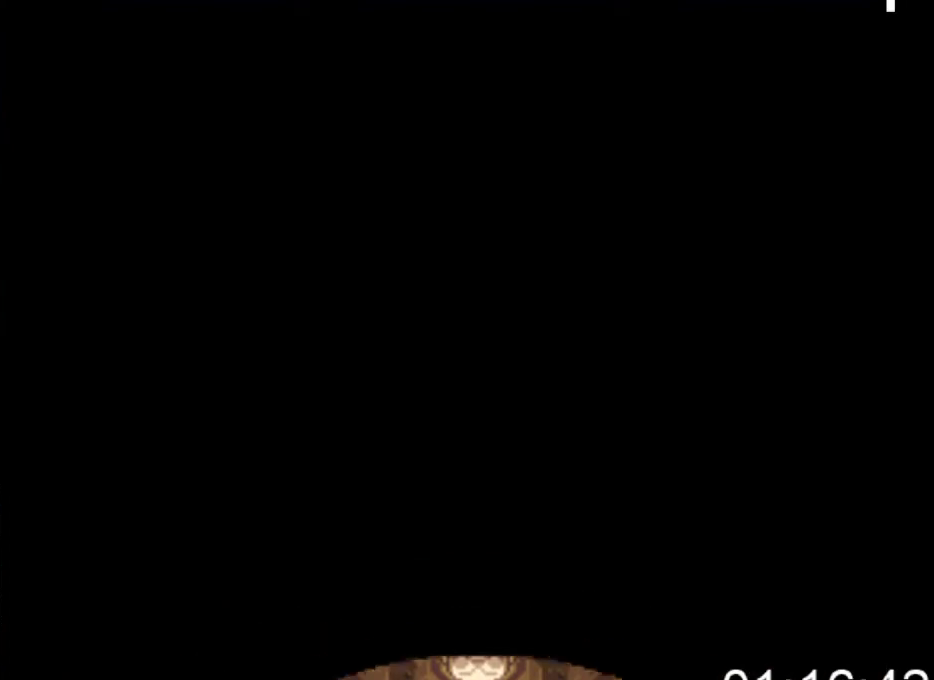
{"buttons": ["DPAD_DOWN"], "events": []}
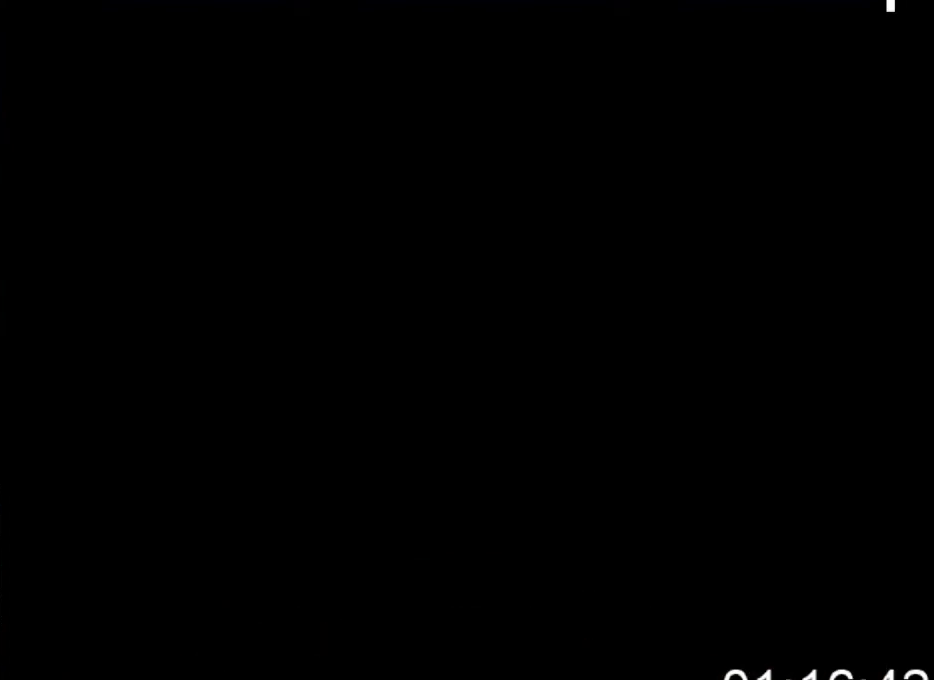
{"buttons": ["DPAD_DOWN"], "events": []}
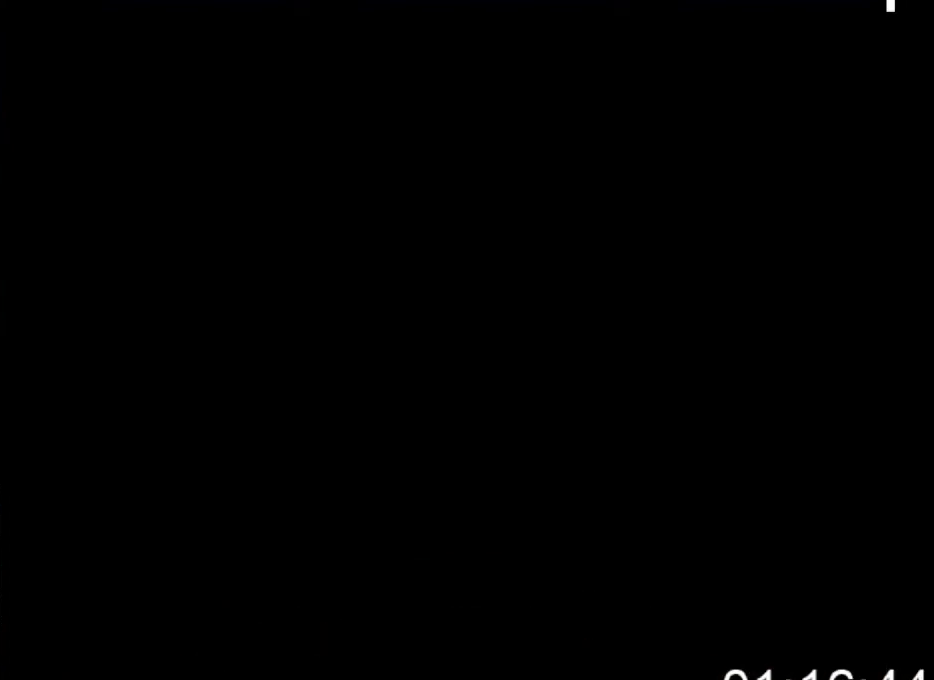
{"buttons": ["DPAD_DOWN"], "events": []}
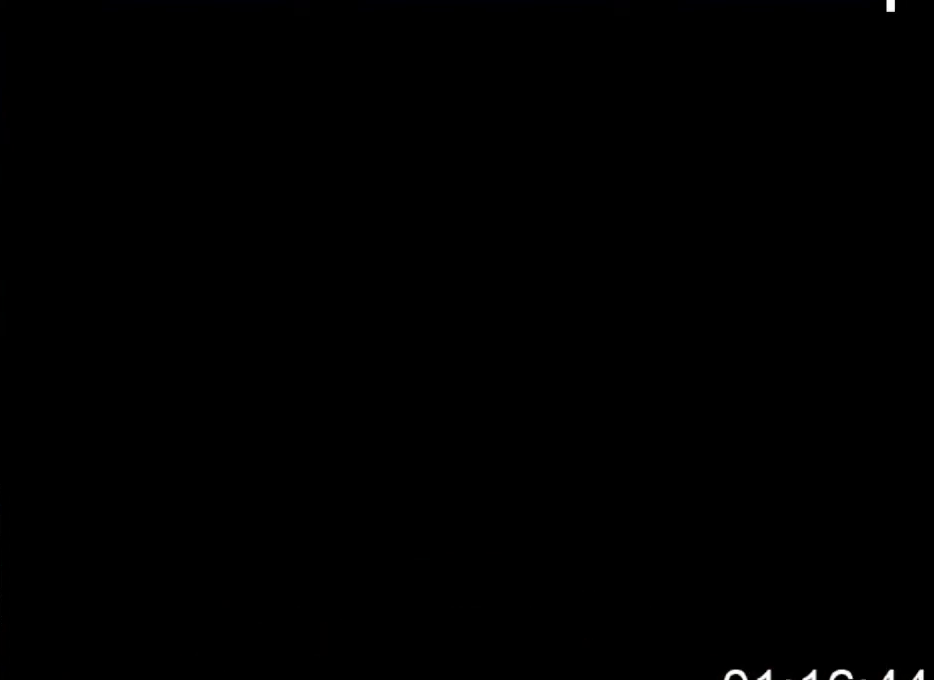
{"buttons": ["DPAD_DOWN"], "events": []}
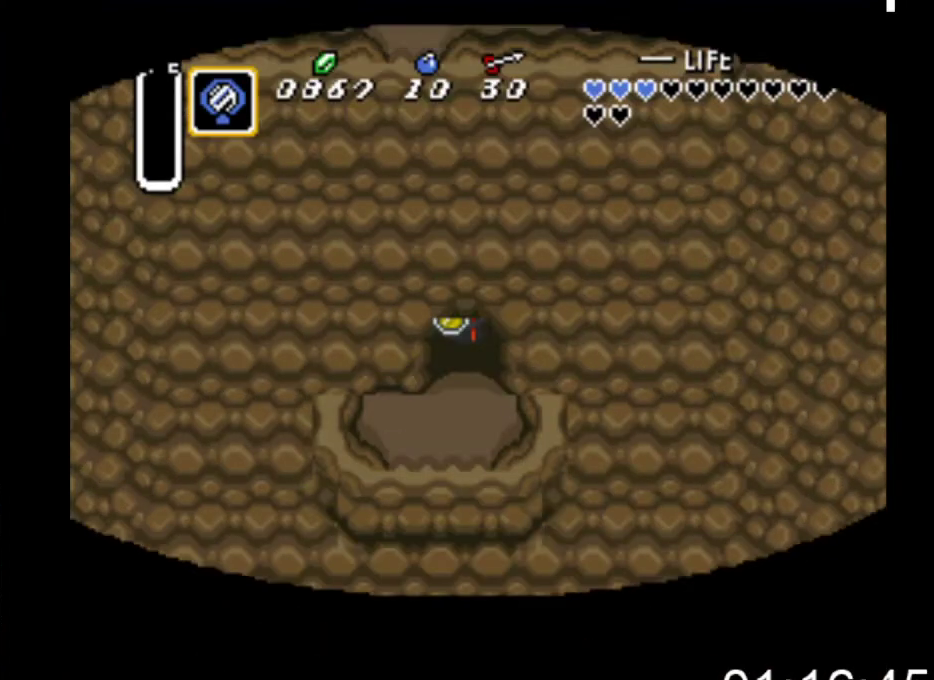
{"buttons": ["DPAD_DOWN", "DPAD_LEFT"], "events": [[467, "DPAD_LEFT", "down"]]}
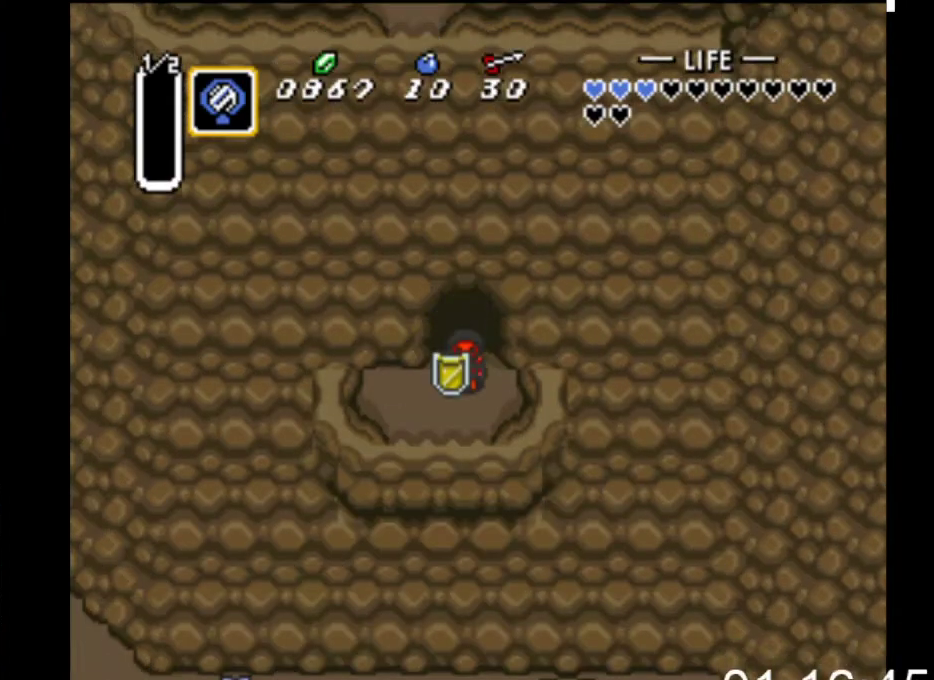
{"buttons": ["DPAD_DOWN"], "events": [[33, "DPAD_DOWN", "up"], [167, "DPAD_DOWN", "down"], [233, "DPAD_LEFT", "up"]]}
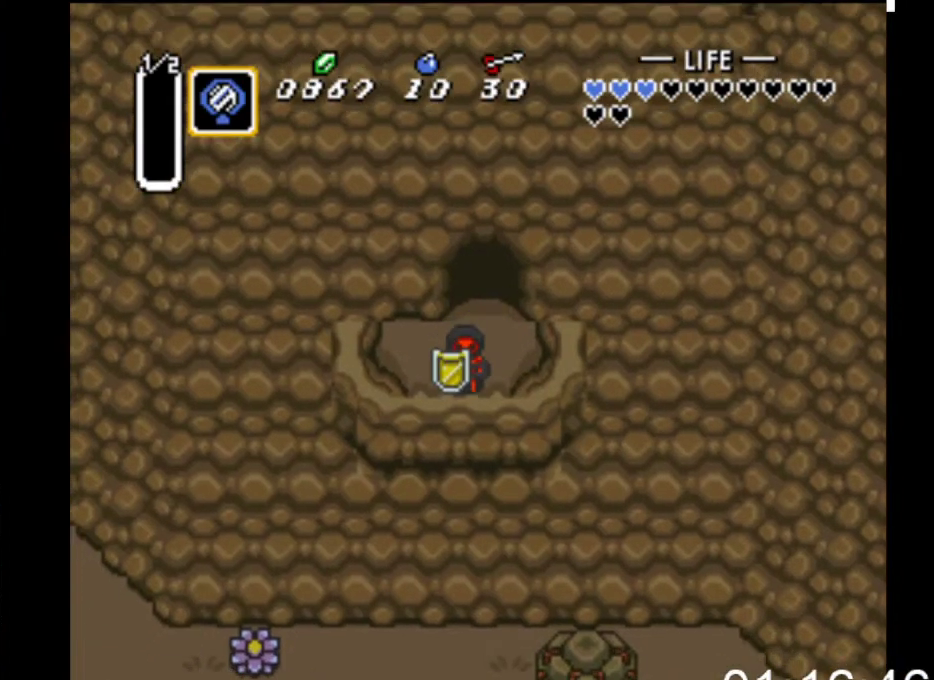
{"buttons": ["DPAD_DOWN"], "events": []}
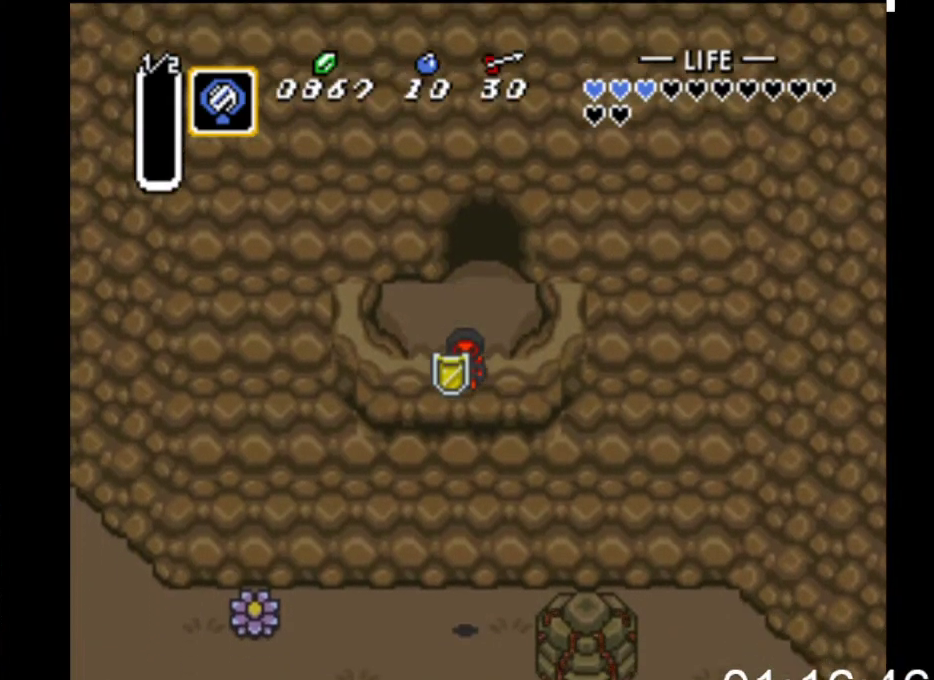
{"buttons": ["DPAD_LEFT"], "events": [[167, "DPAD_DOWN", "up"], [167, "DPAD_LEFT", "down"]]}
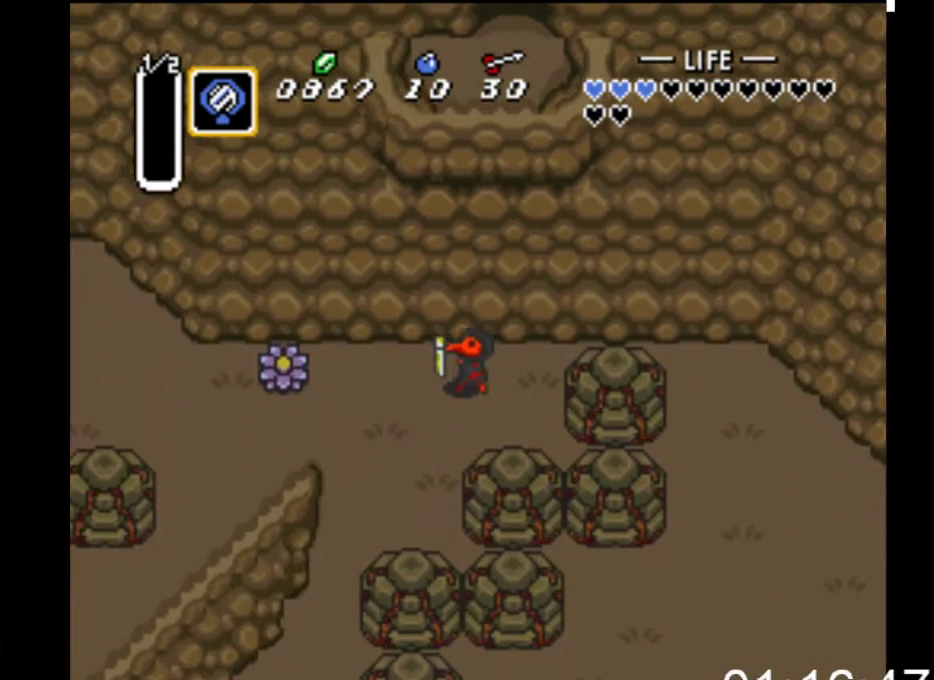
{"buttons": ["B"], "events": [[33, "B", "down"], [133, "DPAD_LEFT", "up"]]}
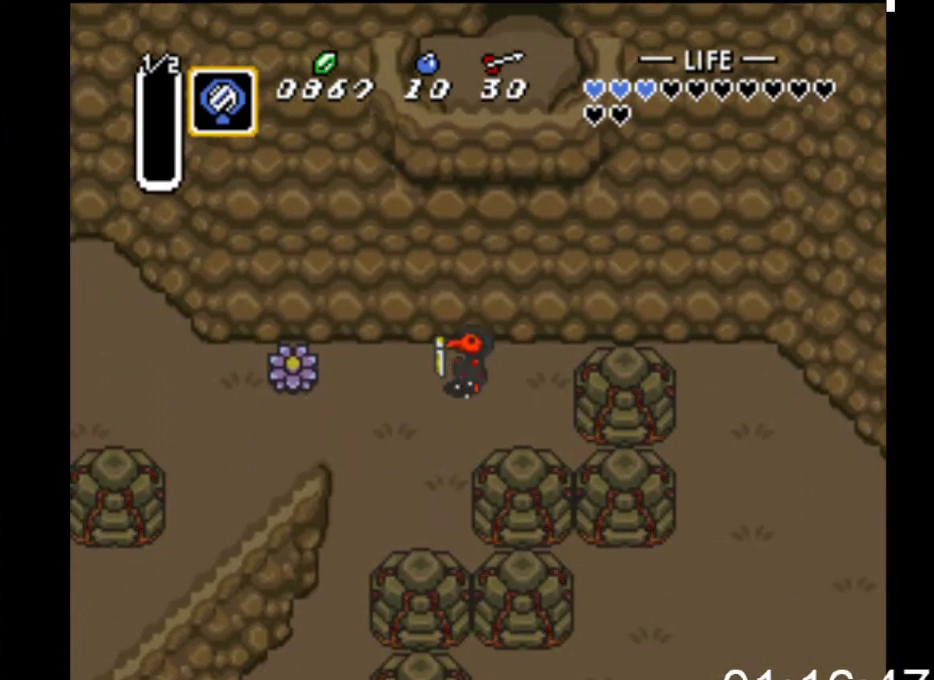
{"buttons": ["B"], "events": []}
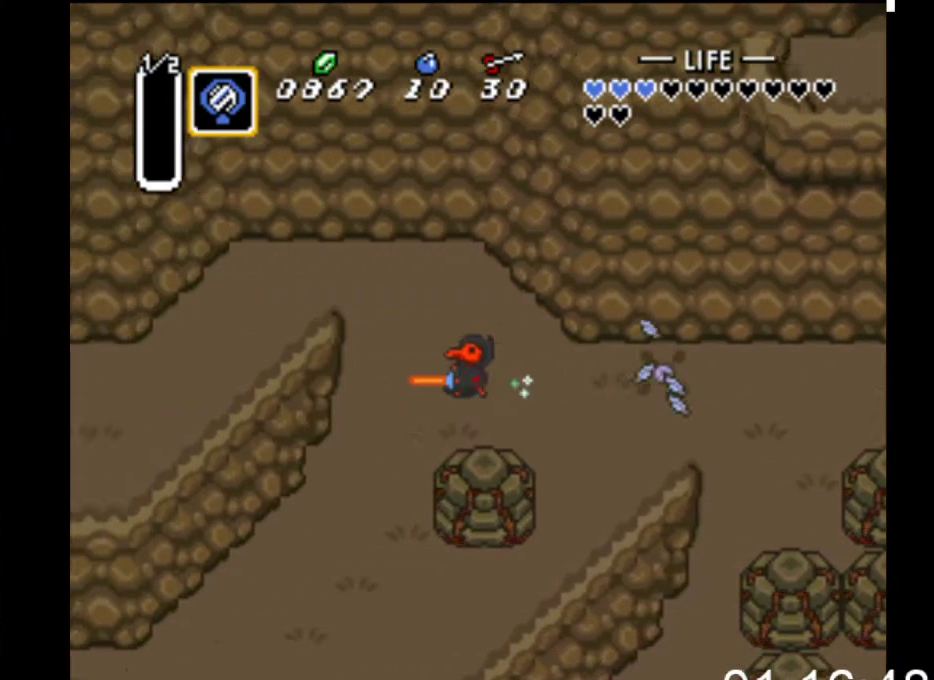
{"buttons": ["DPAD_LEFT"], "events": [[67, "DPAD_UP", "down"], [167, "B", "up"], [400, "DPAD_LEFT", "down"], [433, "DPAD_UP", "up"]]}
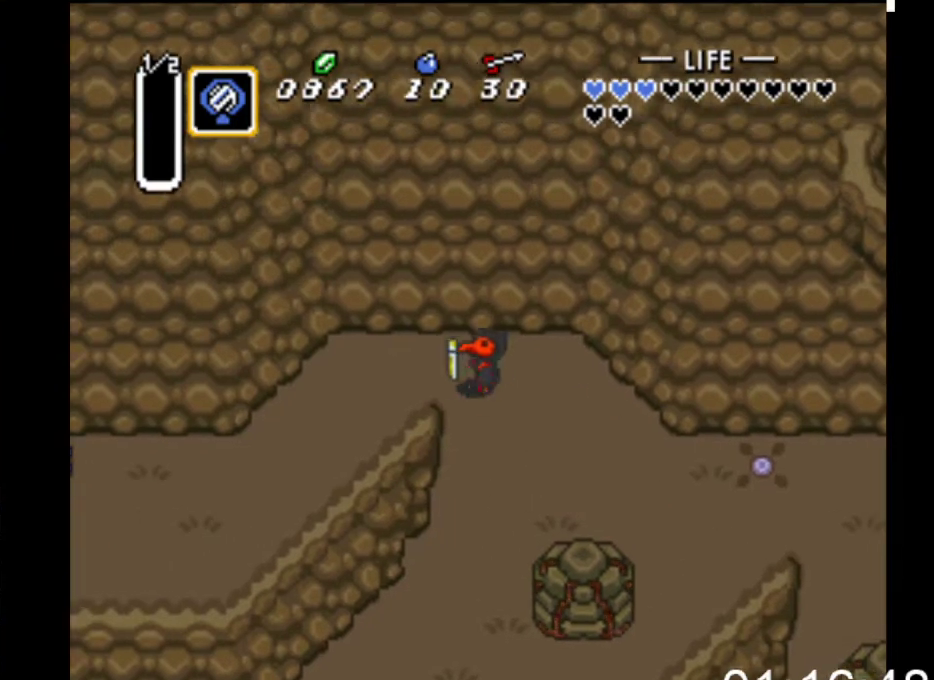
{"buttons": ["B"], "events": [[33, "B", "down"], [133, "DPAD_LEFT", "up"]]}
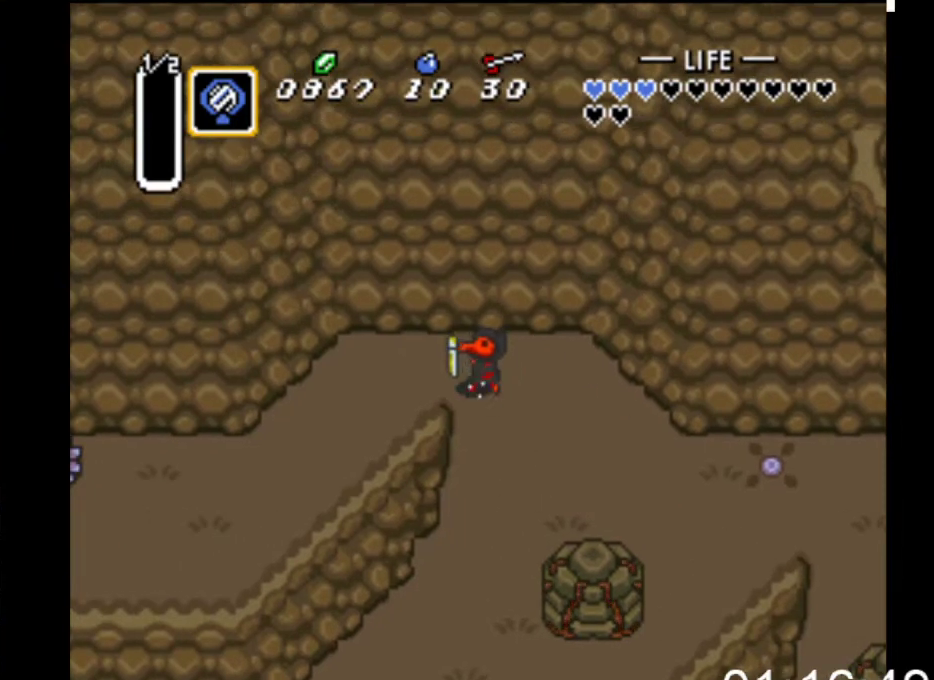
{"buttons": ["B"], "events": []}
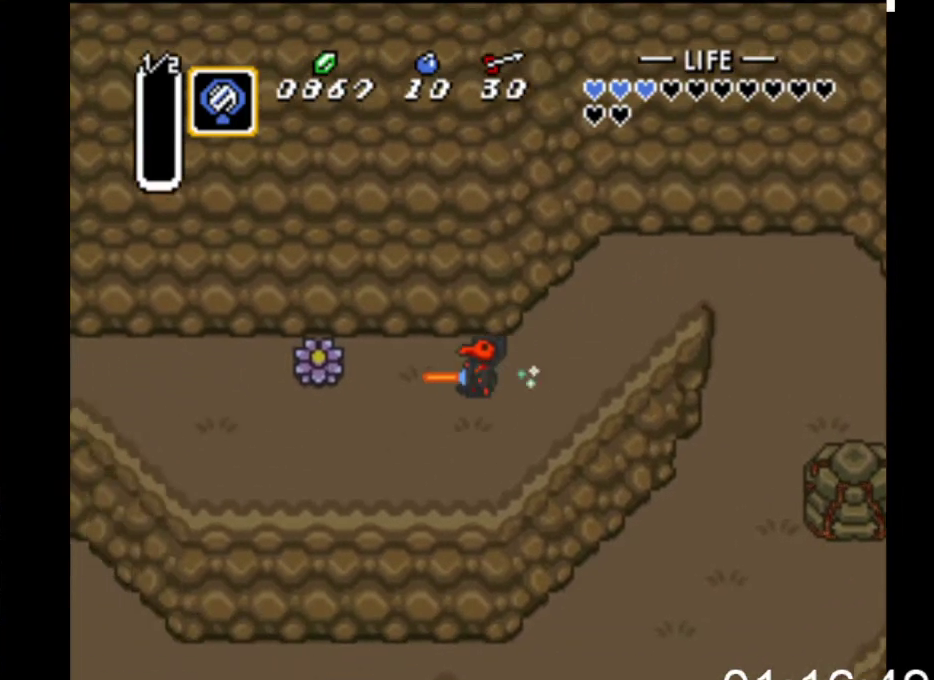
{"buttons": ["B"], "events": []}
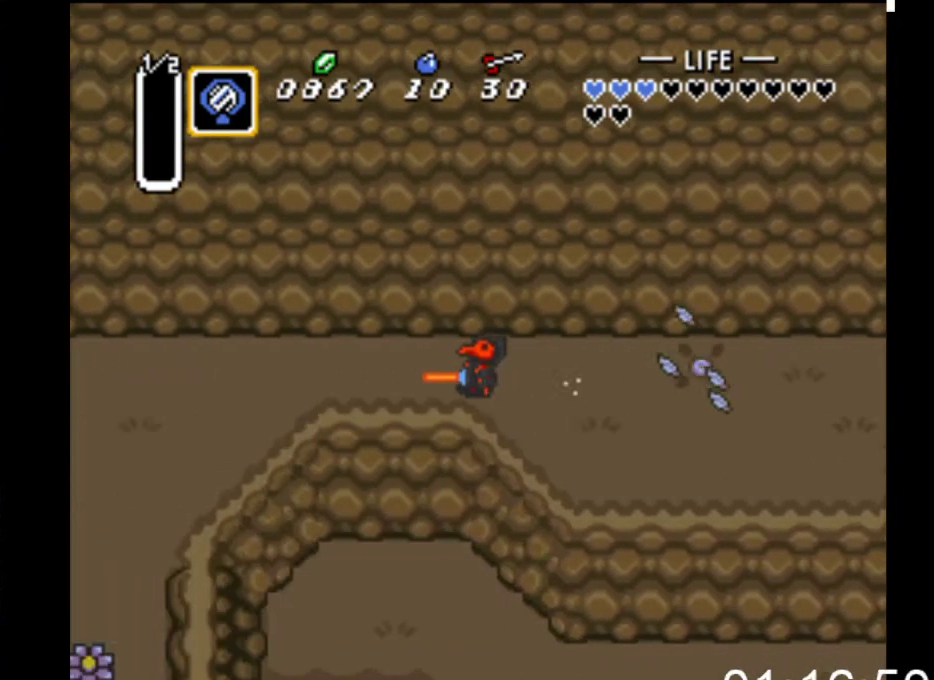
{"buttons": ["B"], "events": []}